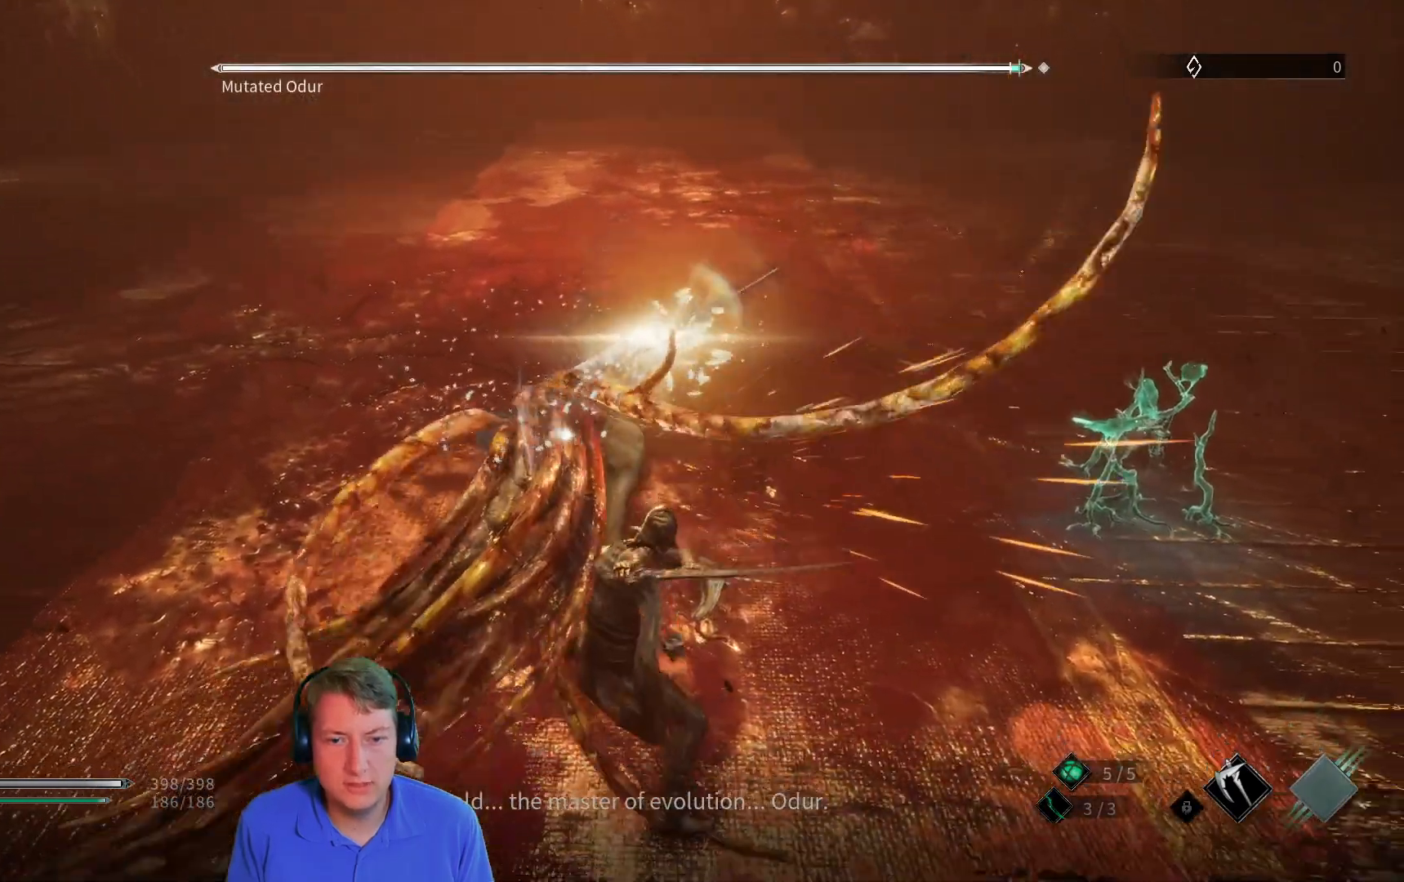
Gameplay with a controller (Xbox layout); each line is a JSON object with the inputs held at the frame after it. "button_events" lists button changes between this image and that frame as [ms after this image, input, new state], when the widget could be followed in between (sticks are given only as held states). Not read: SELECT START.
{"buttons": ["L1"], "left_stick": "center", "right_stick": "center", "button_events": [[16, "L1", "up"], [50, "L1", "down"], [83, "L1", "up"], [333, "L1", "down"], [350, "L1", "up"], [500, "L1", "down"]]}
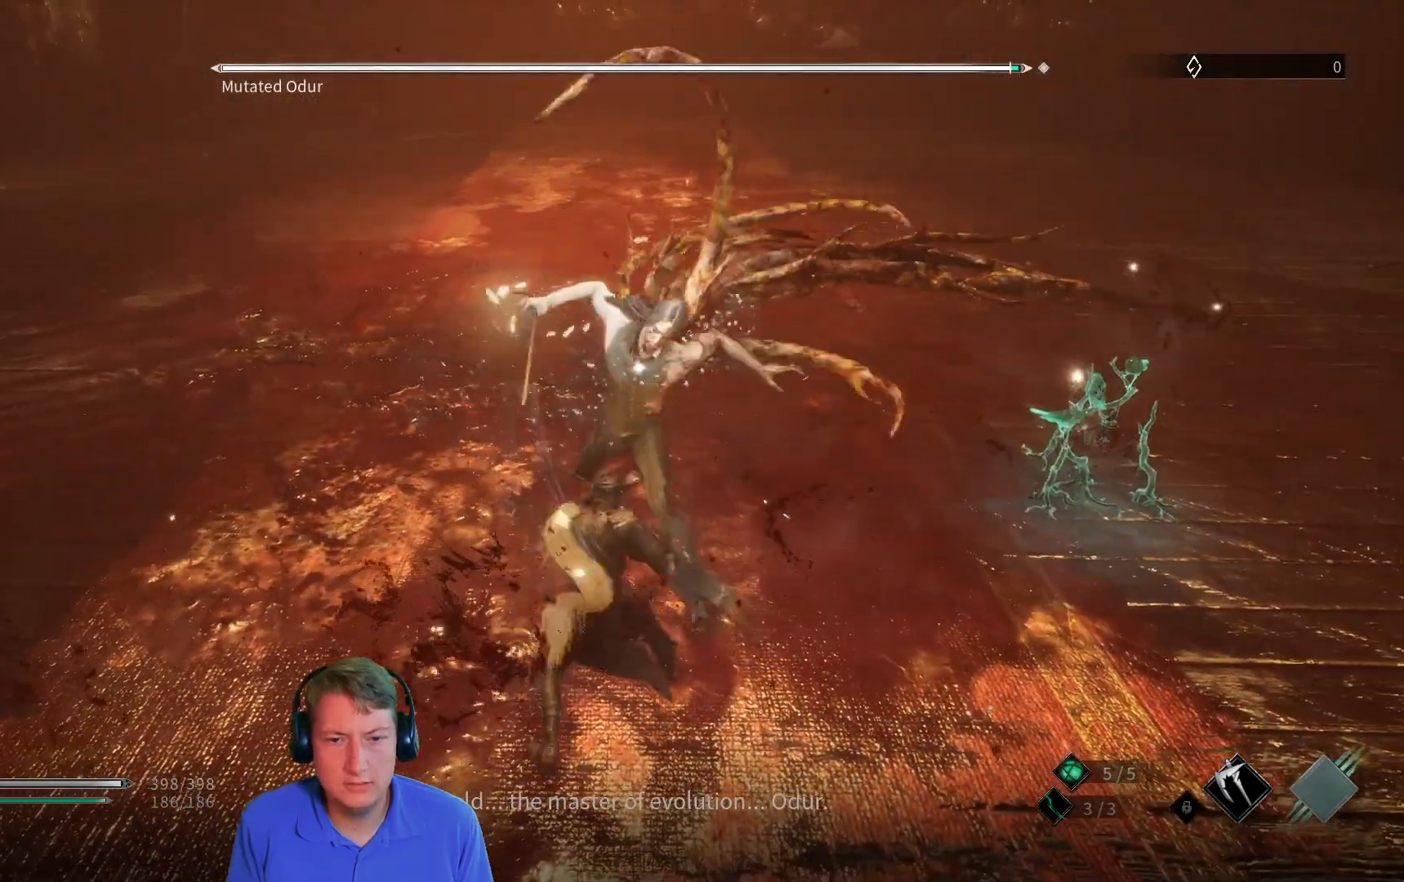
{"buttons": [], "left_stick": "center", "right_stick": "center", "button_events": [[17, "L1", "up"], [83, "L1", "down"], [417, "L1", "up"]]}
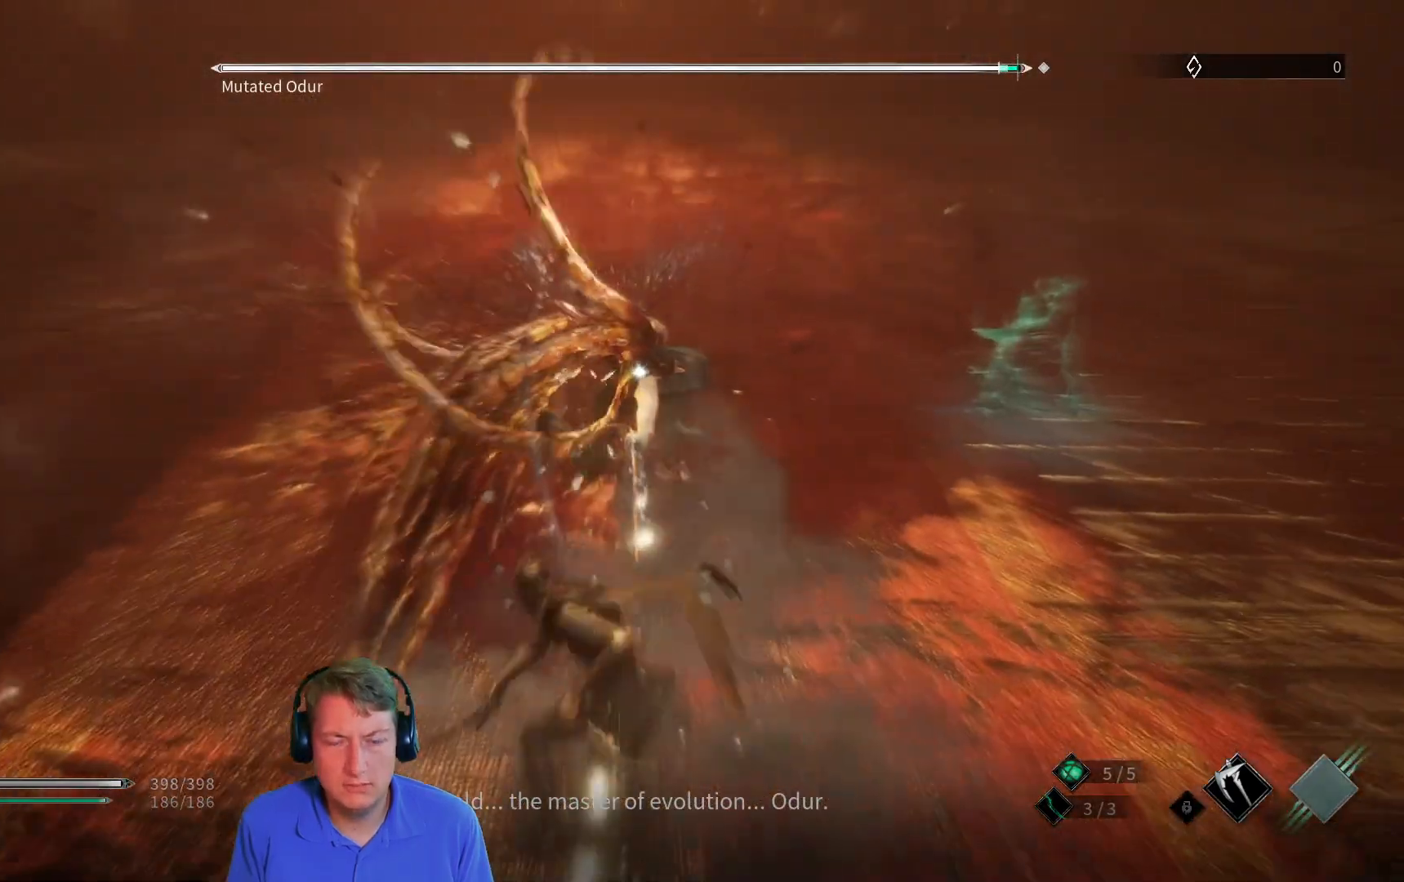
{"buttons": [], "left_stick": "center", "right_stick": "center", "button_events": [[283, "R2", "down"], [450, "R2", "up"]]}
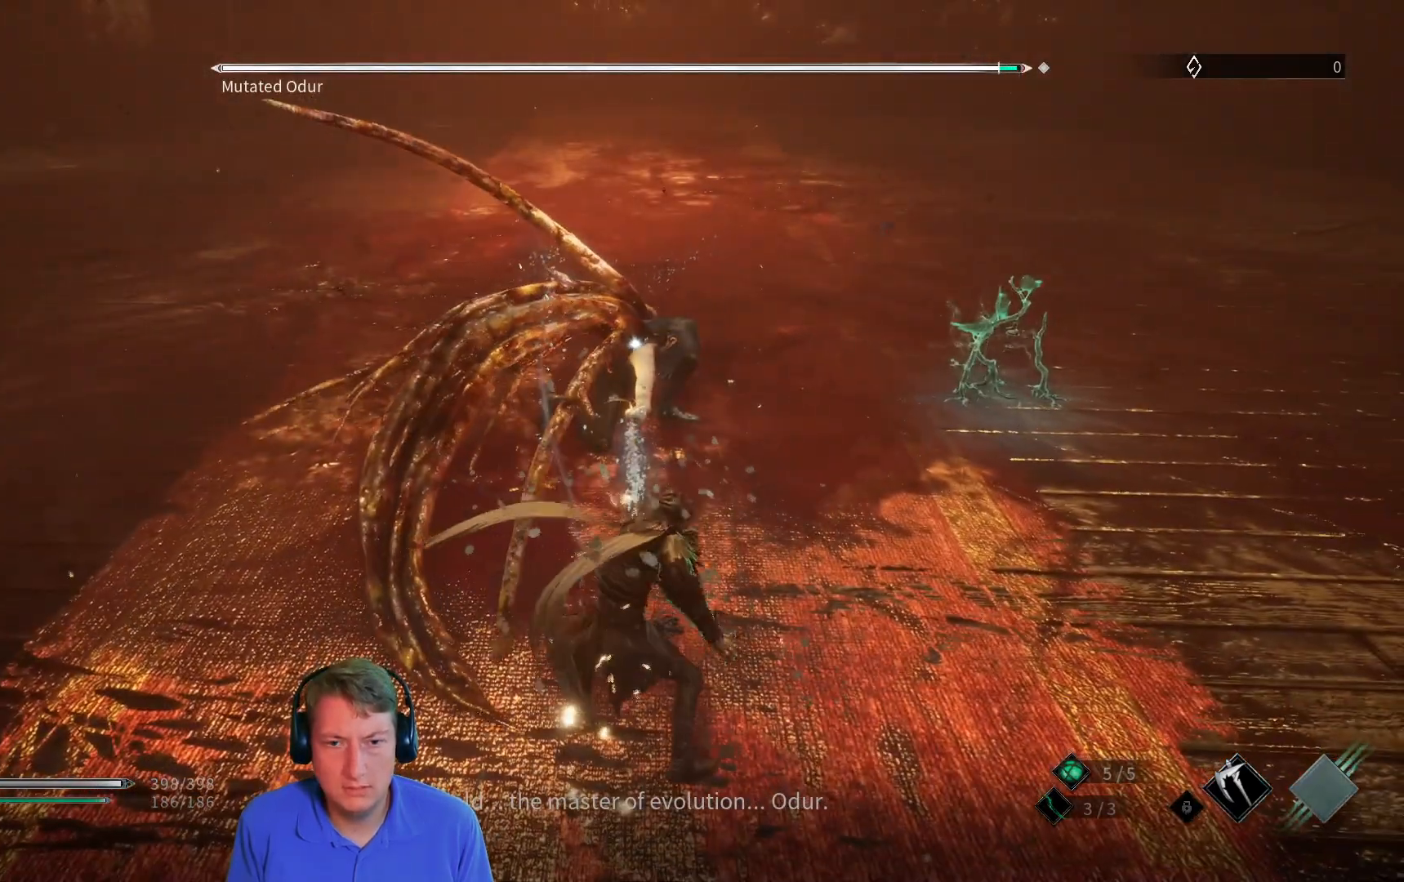
{"buttons": [], "left_stick": "left", "right_stick": "center", "button_events": []}
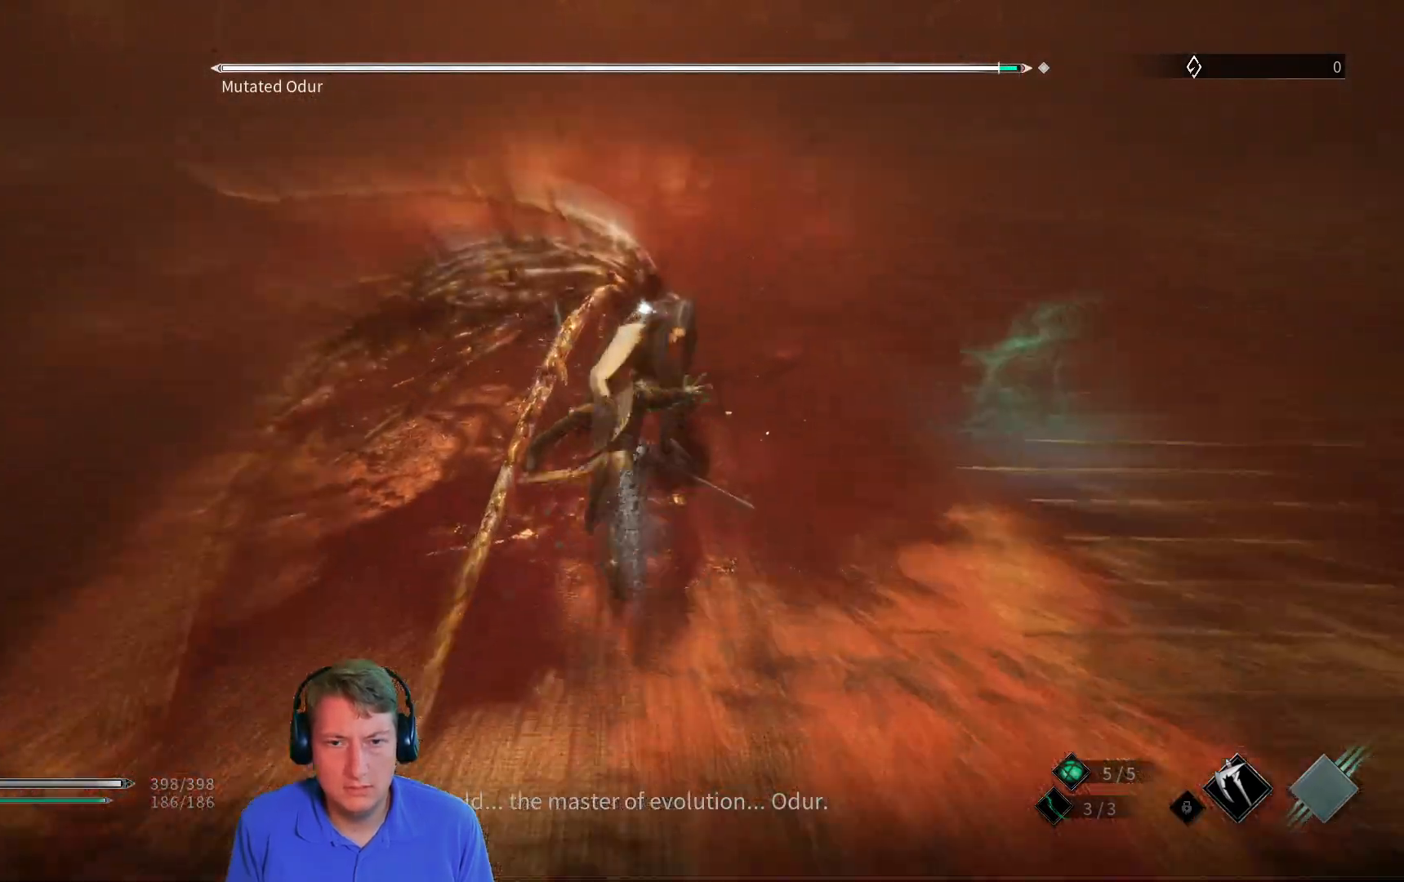
{"buttons": [], "left_stick": "down-right", "right_stick": "center", "button_events": [[183, "R2", "down"], [367, "R2", "up"]]}
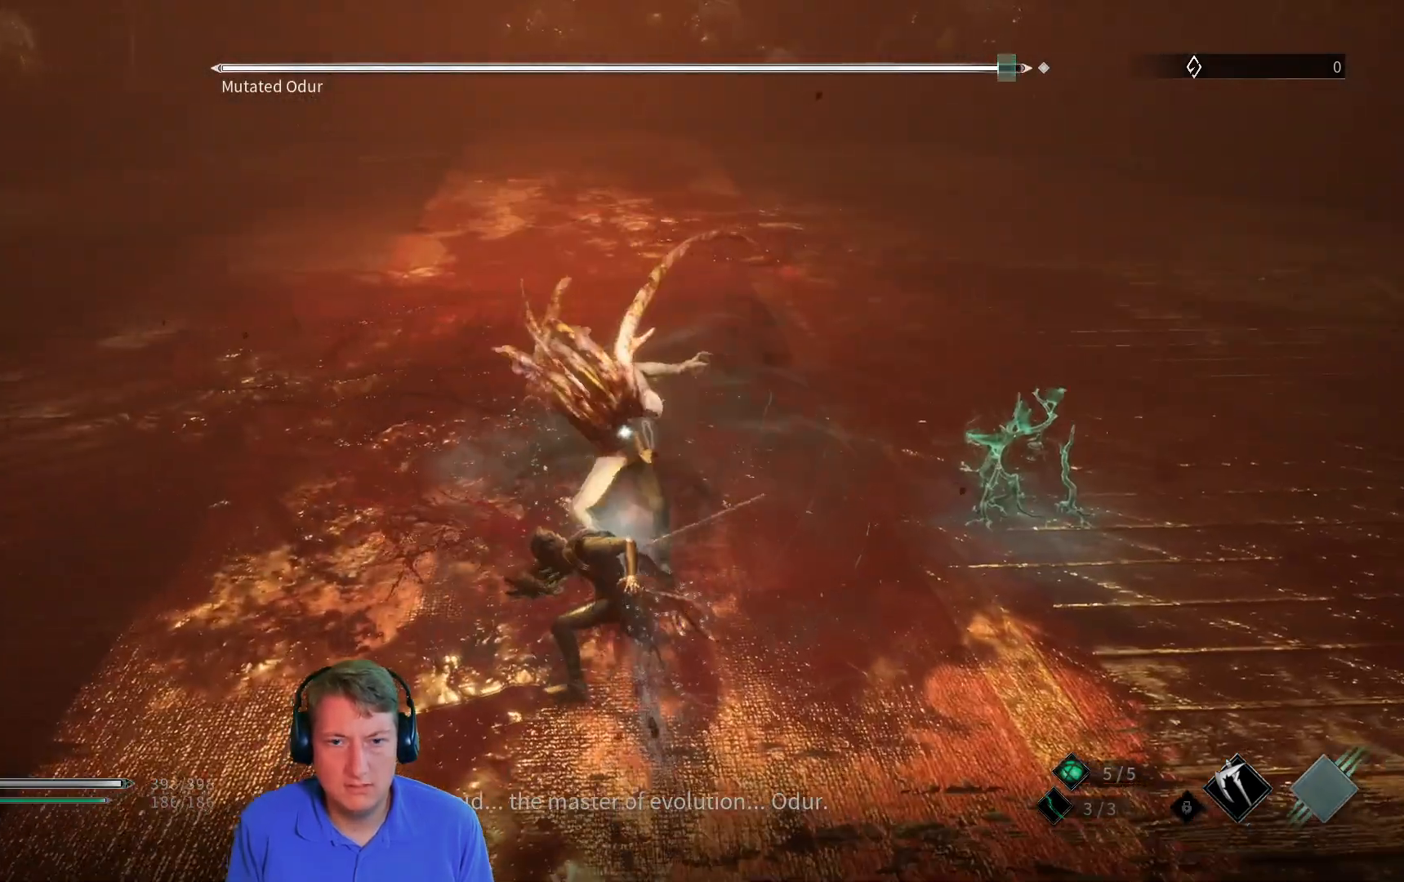
{"buttons": ["L1"], "left_stick": "right", "right_stick": "center", "button_events": [[417, "L1", "down"]]}
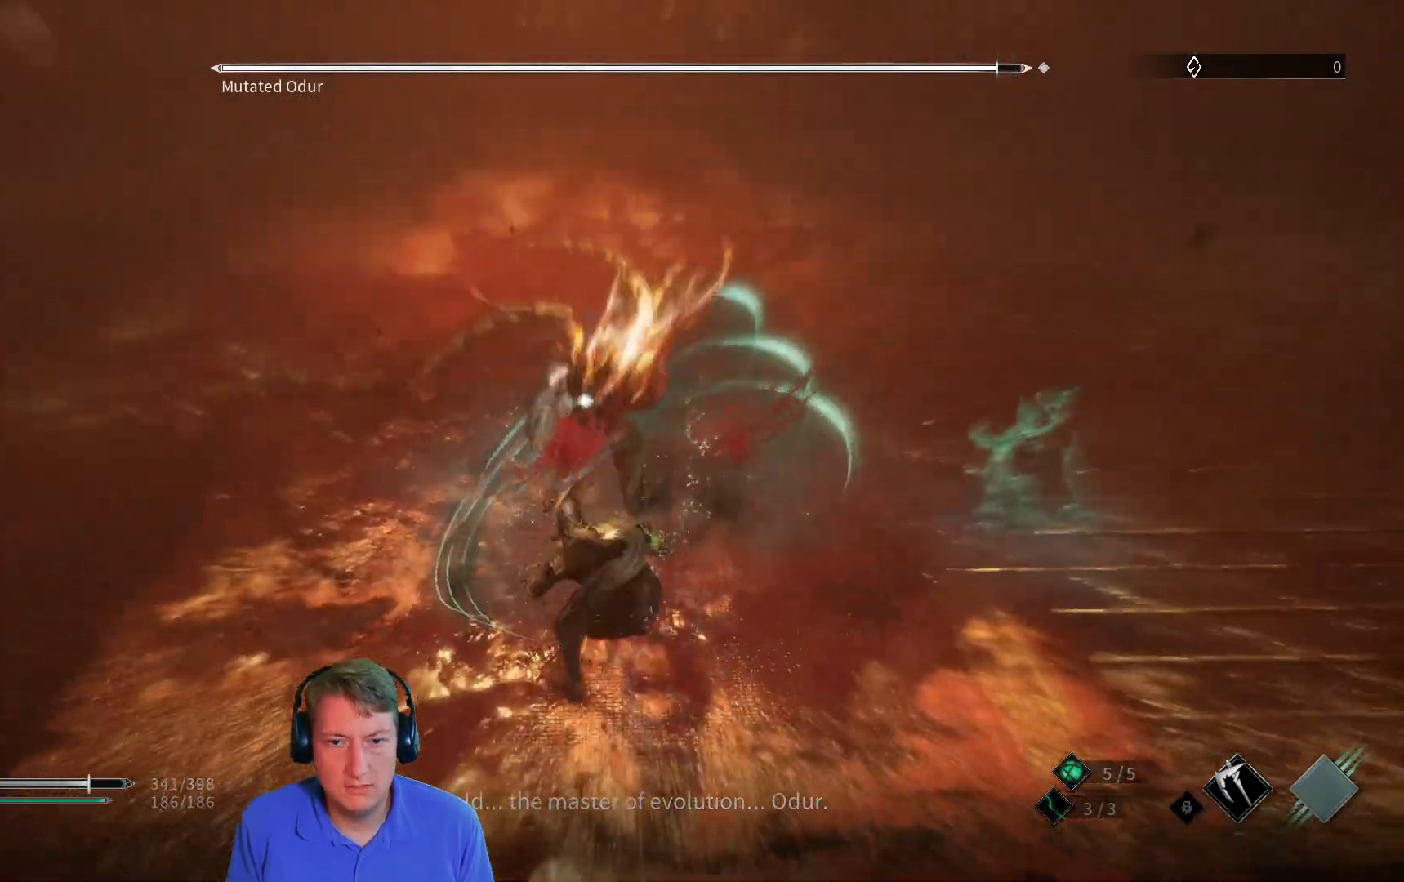
{"buttons": ["L1"], "left_stick": "up-right", "right_stick": "center", "button_events": [[33, "L1", "up"], [116, "L1", "down"], [300, "L1", "up"], [433, "L1", "down"]]}
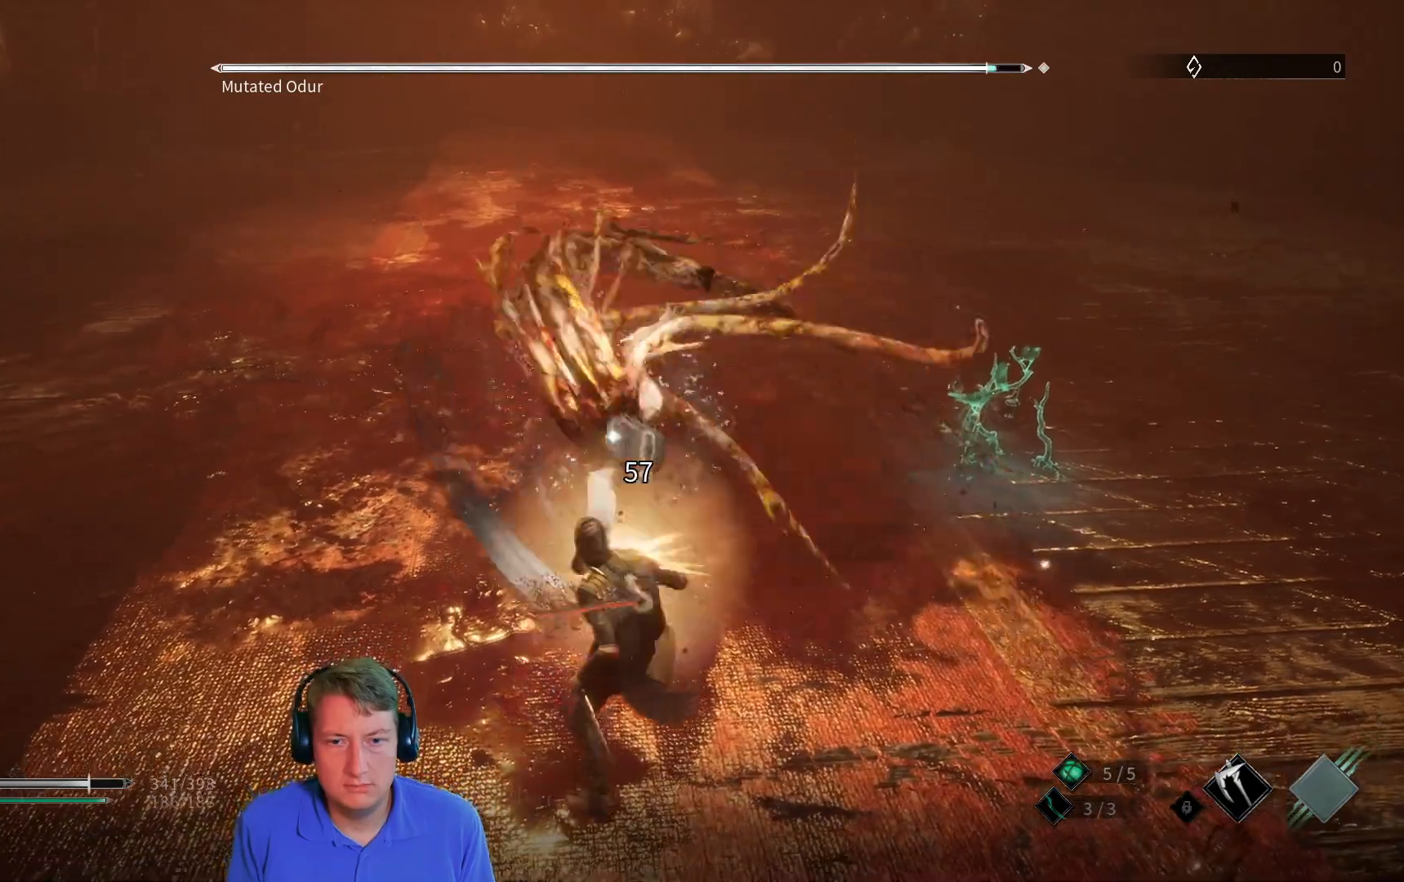
{"buttons": [], "left_stick": "up-right", "right_stick": "center", "button_events": [[334, "L1", "up"]]}
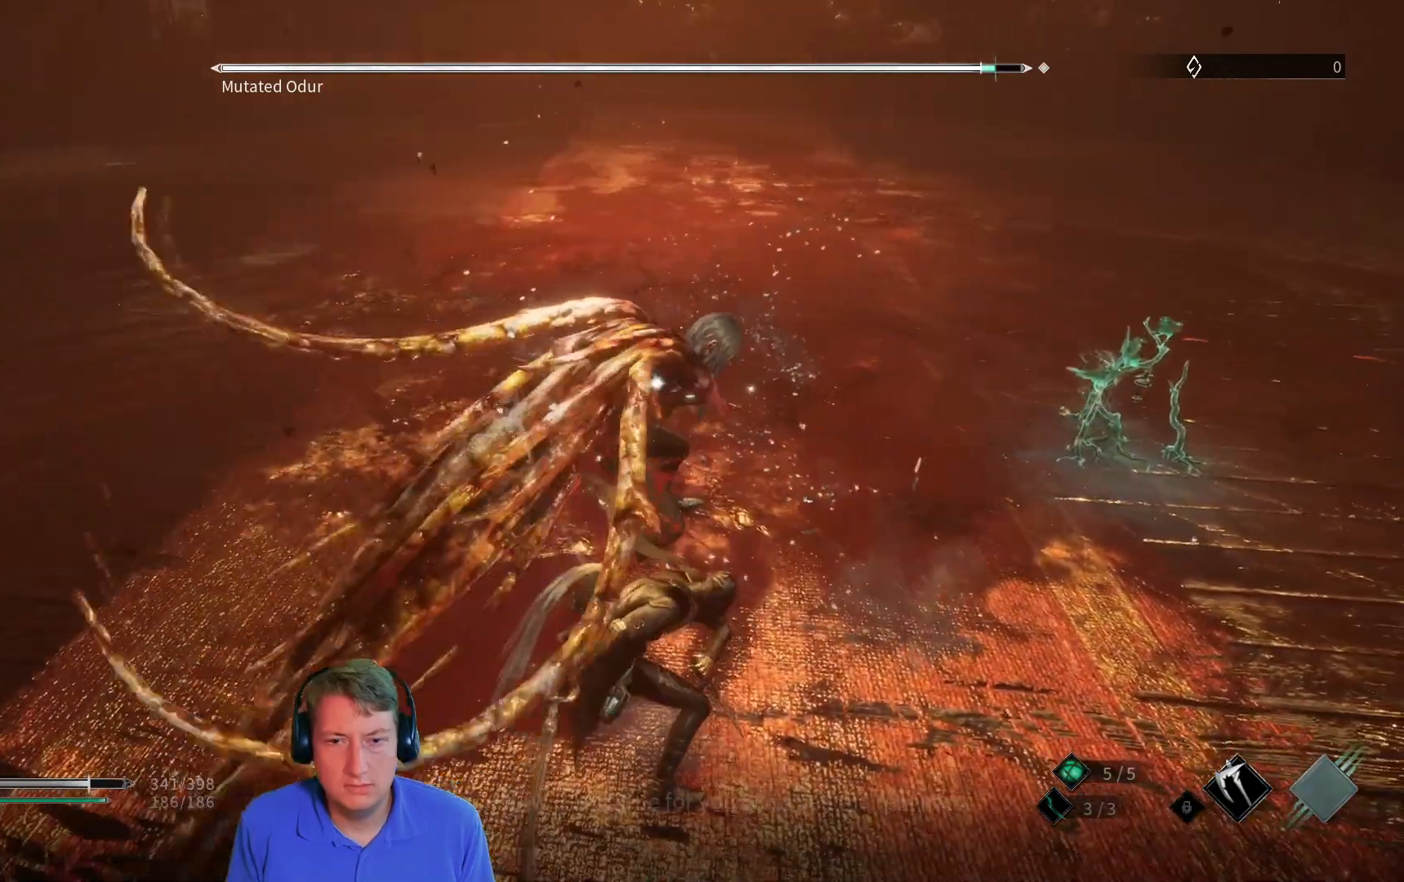
{"buttons": ["L1"], "left_stick": "up-right", "right_stick": "center"}